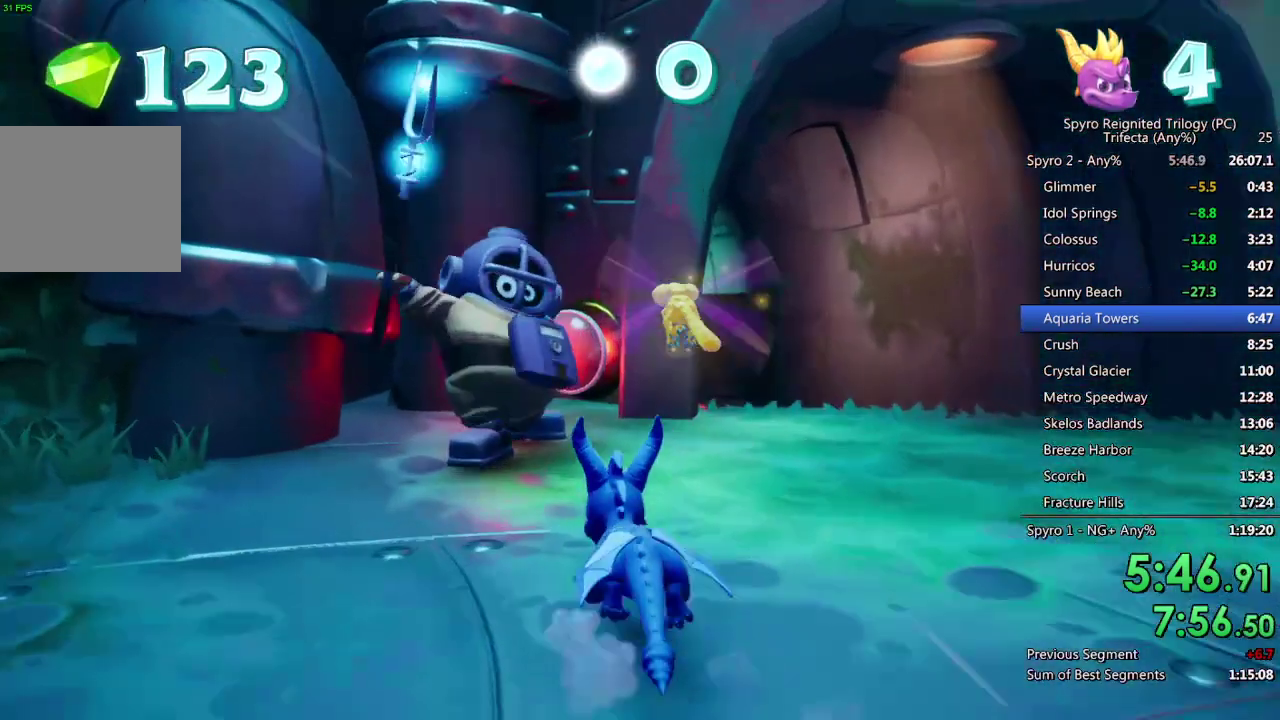
Gameplay with a controller (PlayStation layout); each line is a JSON object with the inputs held at the frame after it. "events" lists button and stick changes between this image and that frame as [ms after this image, input, new state], when the widget could be followed in between.
{"buttons": [], "left_stick": "center", "right_stick": "center"}
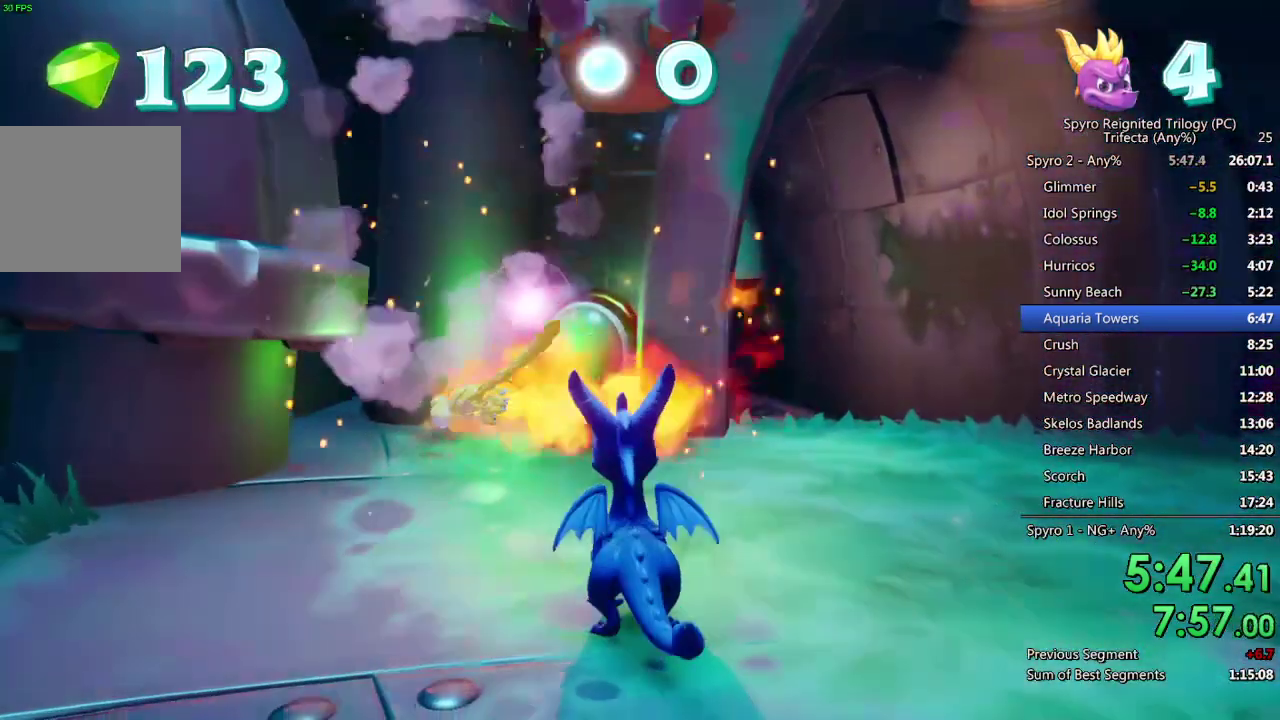
{"buttons": [], "left_stick": "center", "right_stick": "center", "events": []}
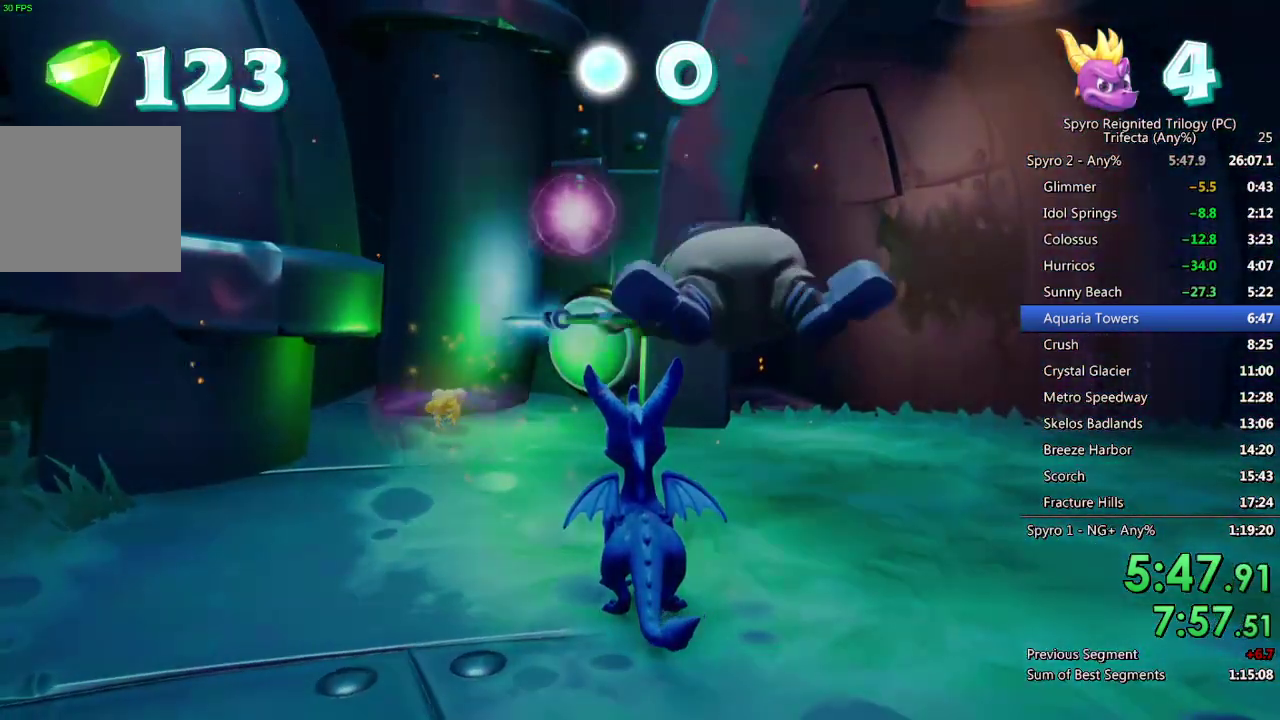
{"buttons": [], "left_stick": "center", "right_stick": "center", "events": []}
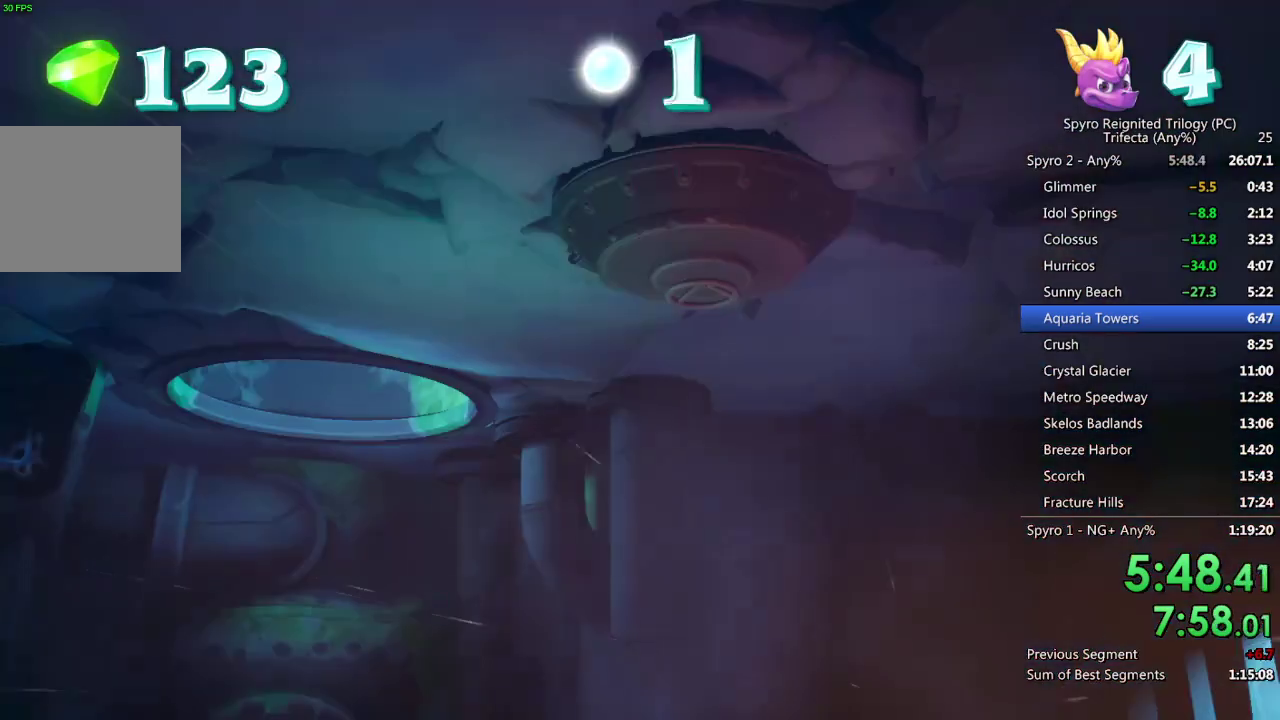
{"buttons": [], "left_stick": "center", "right_stick": "center", "events": []}
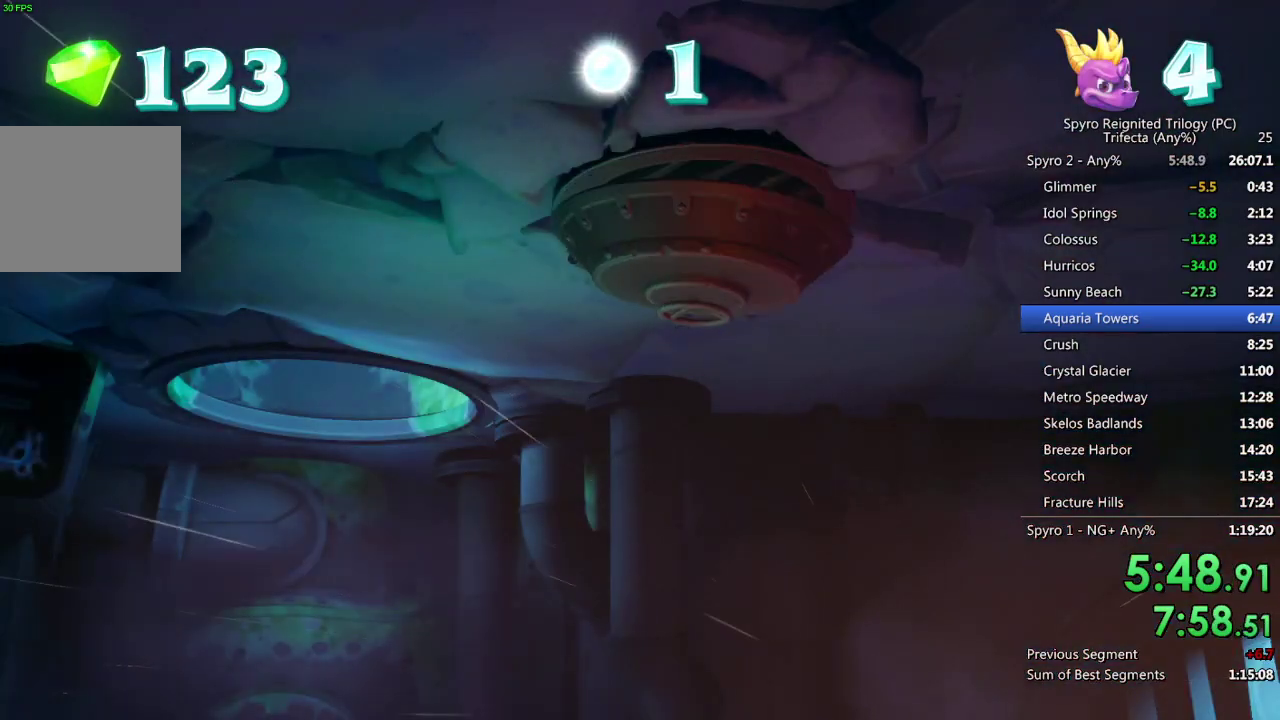
{"buttons": [], "left_stick": "center", "right_stick": "center", "events": []}
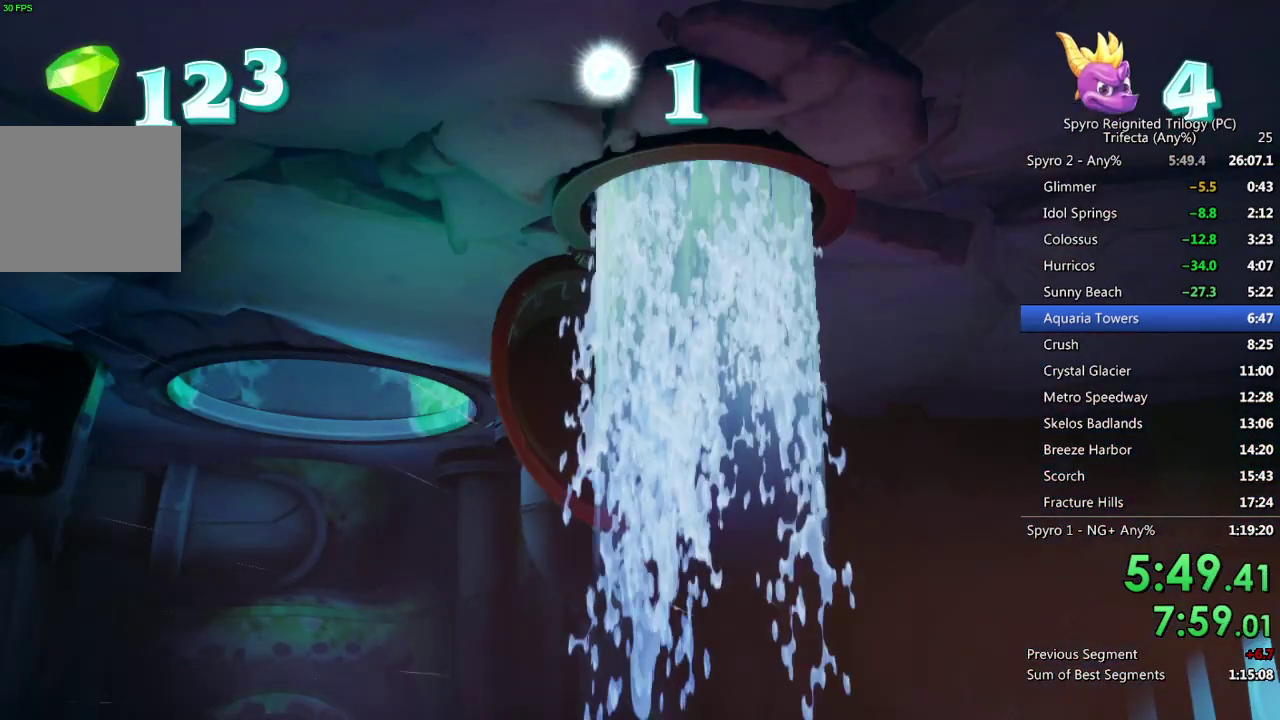
{"buttons": [], "left_stick": "right", "right_stick": "center", "events": [[383, "left_stick", "right"]]}
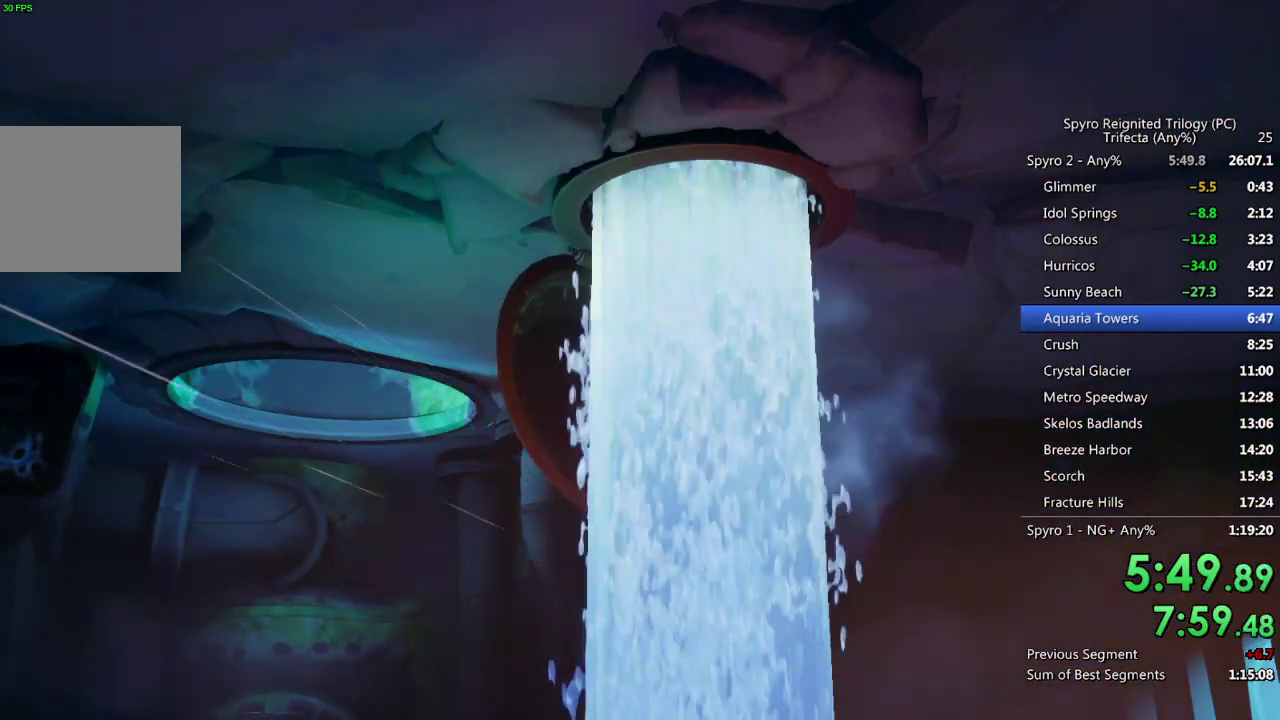
{"buttons": [], "left_stick": "right", "right_stick": "right", "events": [[200, "right_stick", "right"]]}
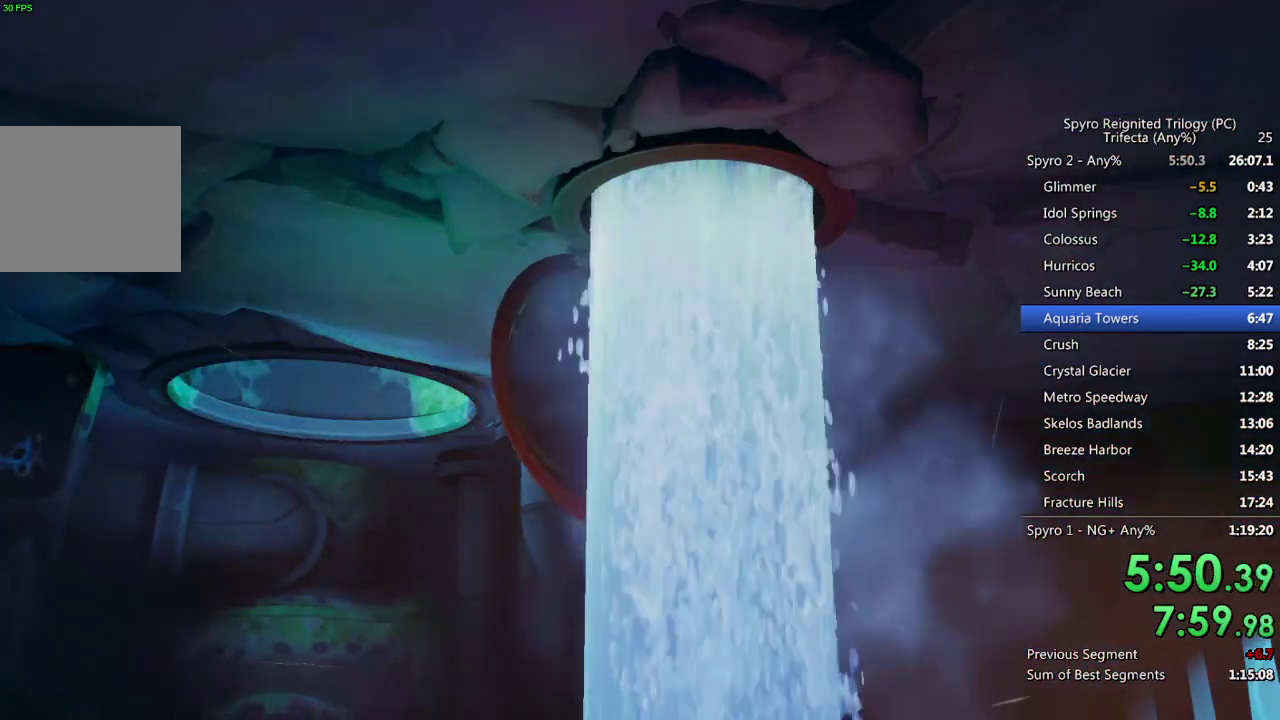
{"buttons": [], "left_stick": "right", "right_stick": "right", "events": [[183, "right_stick", "center"], [283, "right_stick", "right"]]}
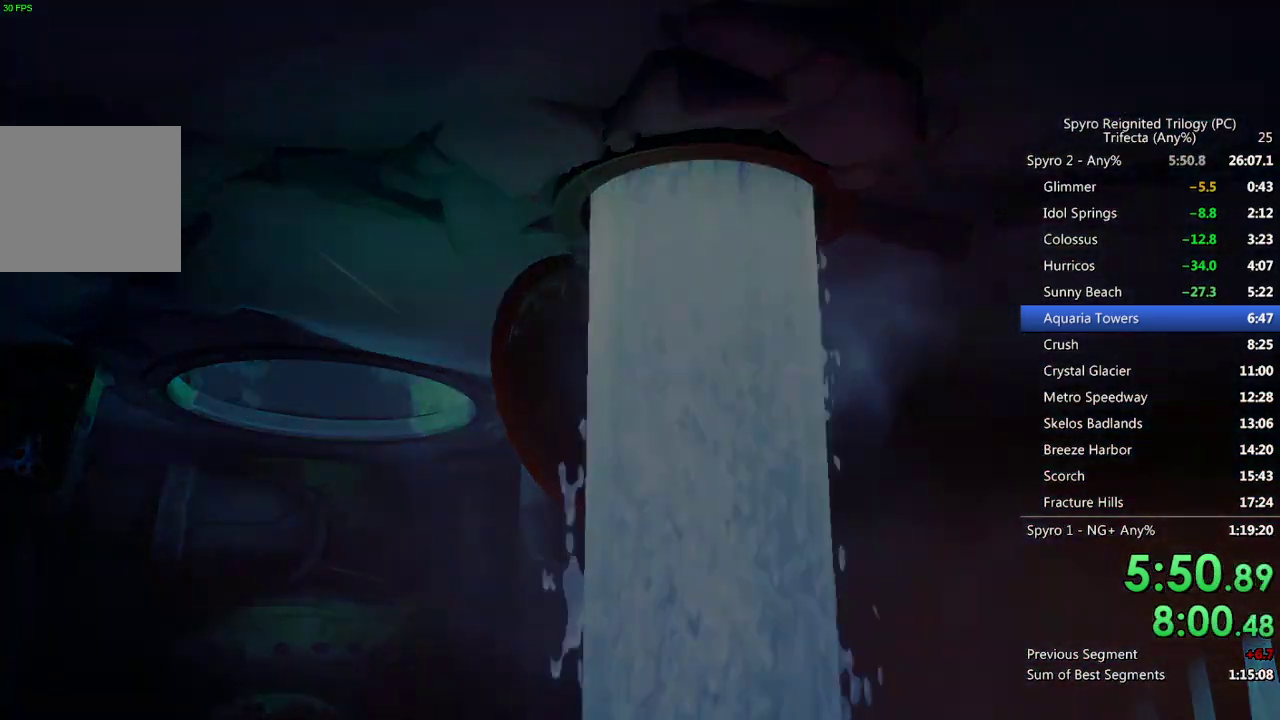
{"buttons": [], "left_stick": "right", "right_stick": "right", "events": []}
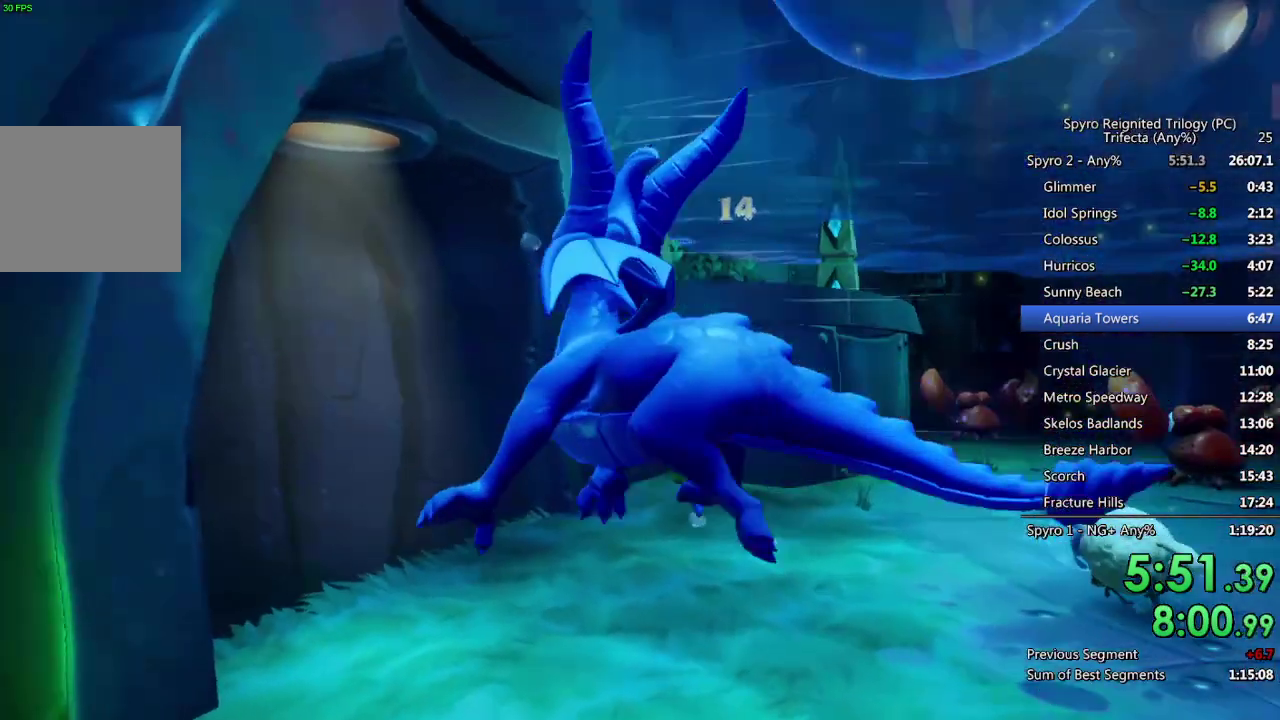
{"buttons": ["CROSS"], "left_stick": "down-right", "right_stick": "center", "events": [[367, "CROSS", "down"], [367, "left_stick", "down-right"], [500, "right_stick", "center"]]}
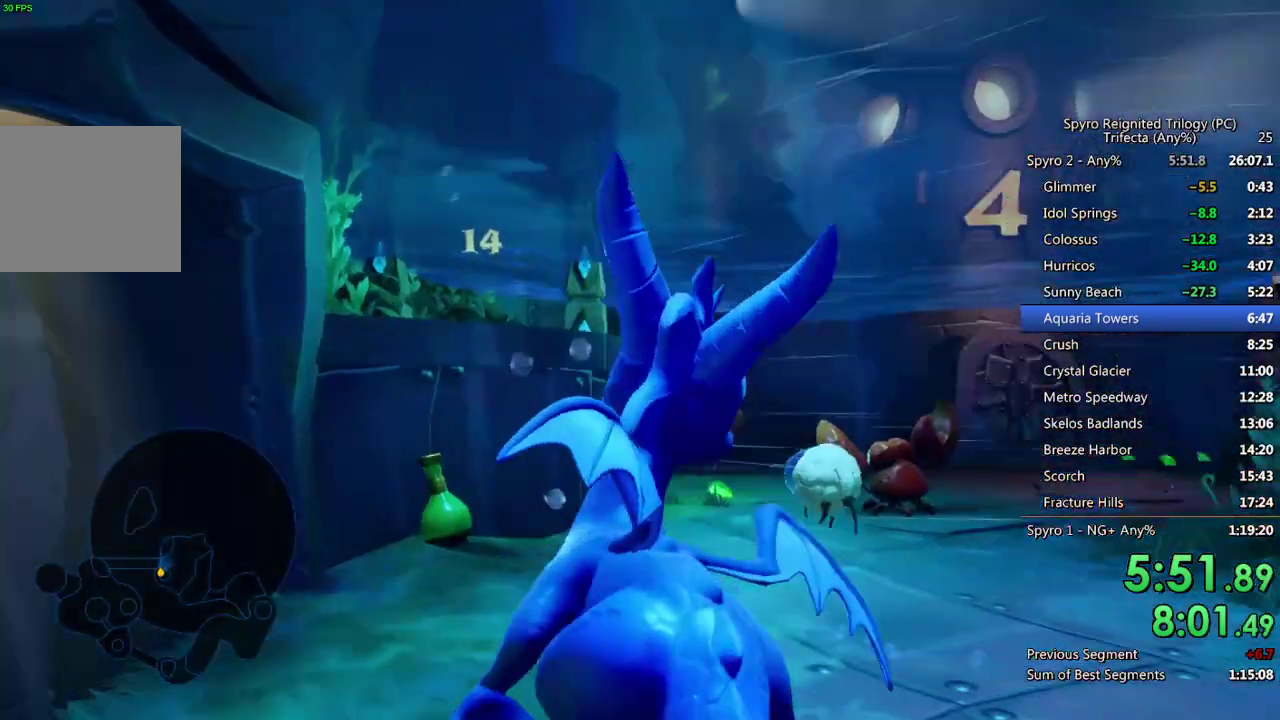
{"buttons": ["CROSS"], "left_stick": "right", "right_stick": "down-right"}
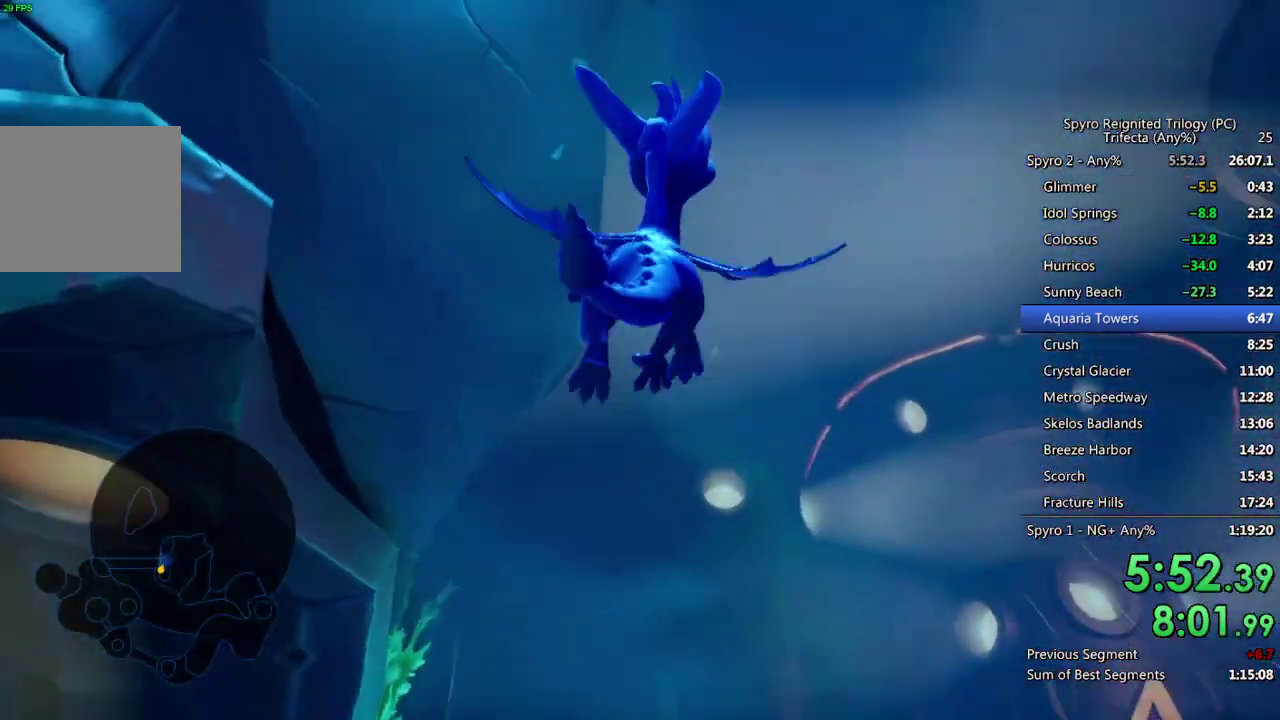
{"buttons": ["CROSS"], "left_stick": "center", "right_stick": "down"}
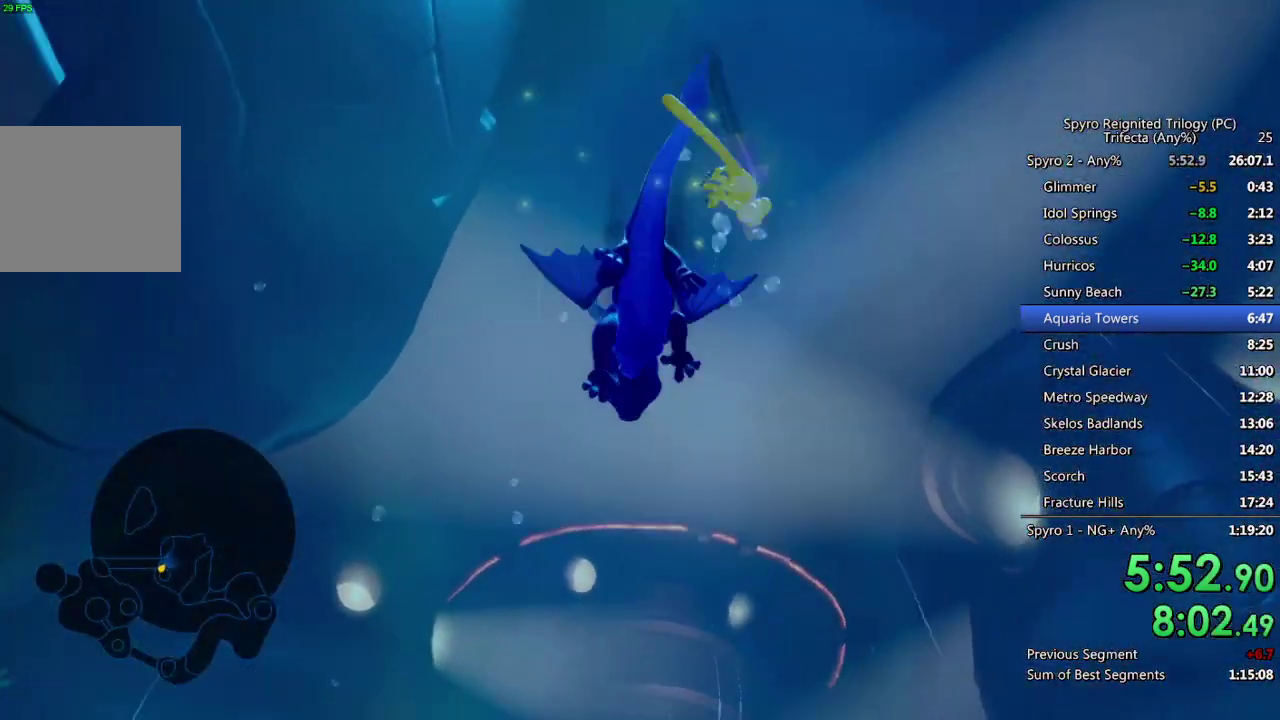
{"buttons": ["SQUARE"], "left_stick": "center", "right_stick": "center", "events": [[83, "right_stick", "center"], [117, "CROSS", "up"], [183, "SQUARE", "down"], [283, "CROSS", "down"], [450, "CROSS", "up"]]}
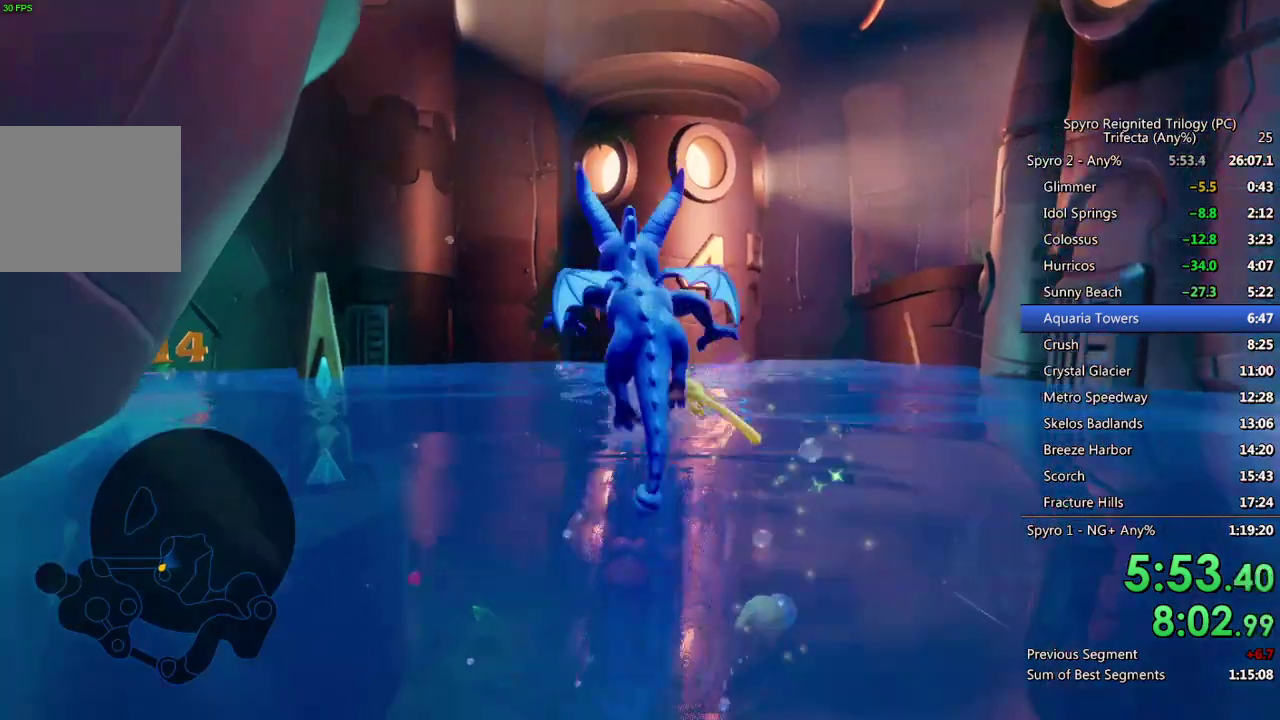
{"buttons": ["CROSS", "SQUARE"], "left_stick": "up-right", "right_stick": "center", "events": [[467, "CROSS", "down"], [467, "left_stick", "up-right"]]}
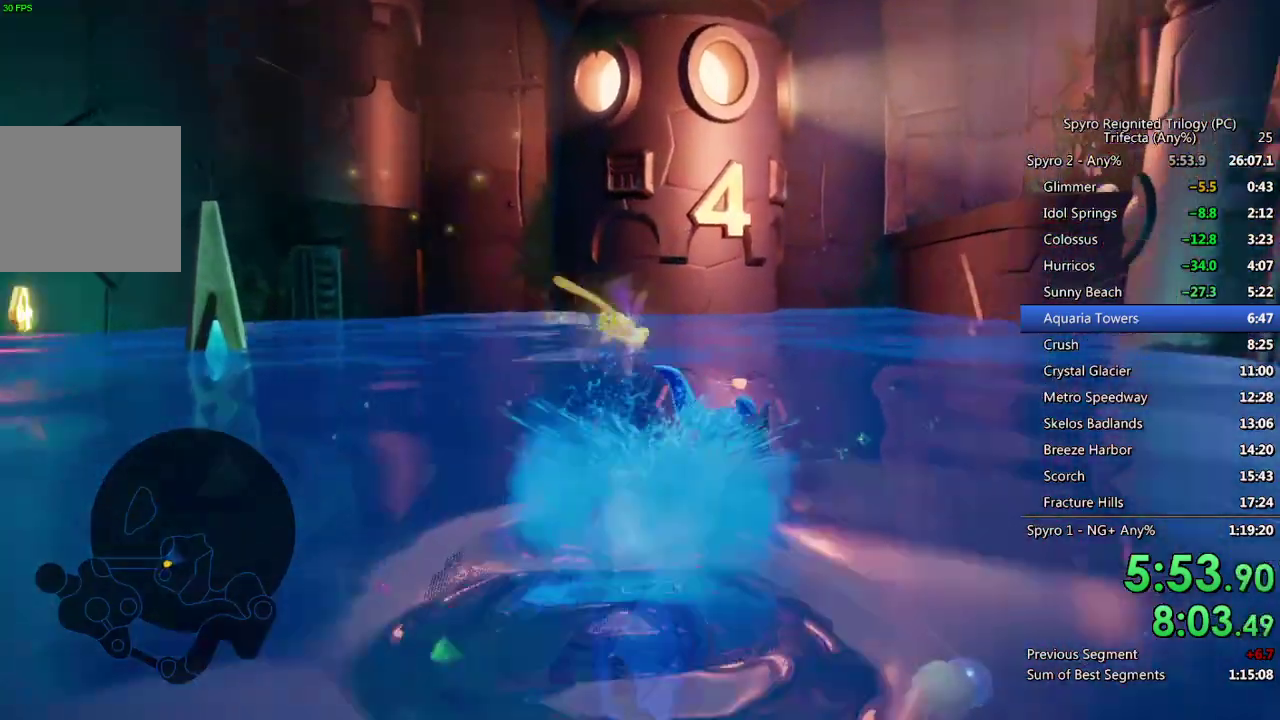
{"buttons": ["SQUARE"], "left_stick": "up-left", "right_stick": "center", "events": [[17, "left_stick", "up"], [367, "left_stick", "up-left"], [383, "CROSS", "up"]]}
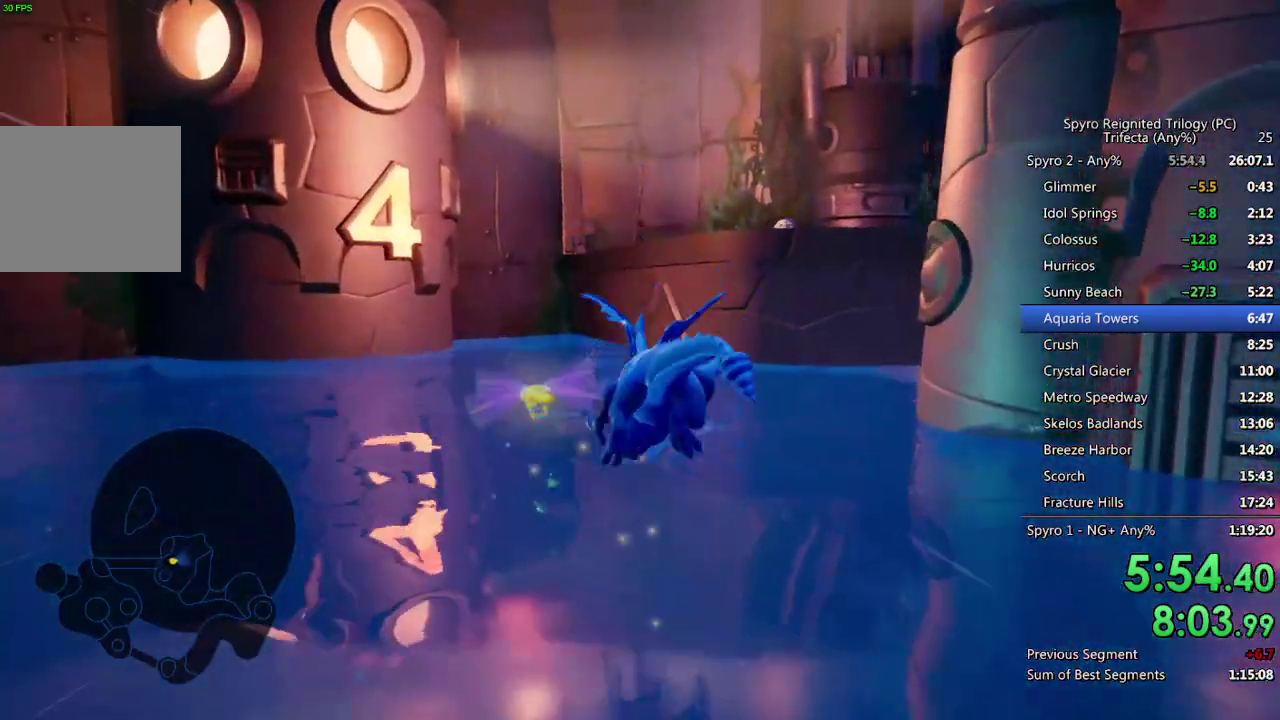
{"buttons": ["CROSS", "SQUARE"], "left_stick": "up-left", "right_stick": "center", "events": [[283, "CROSS", "down"]]}
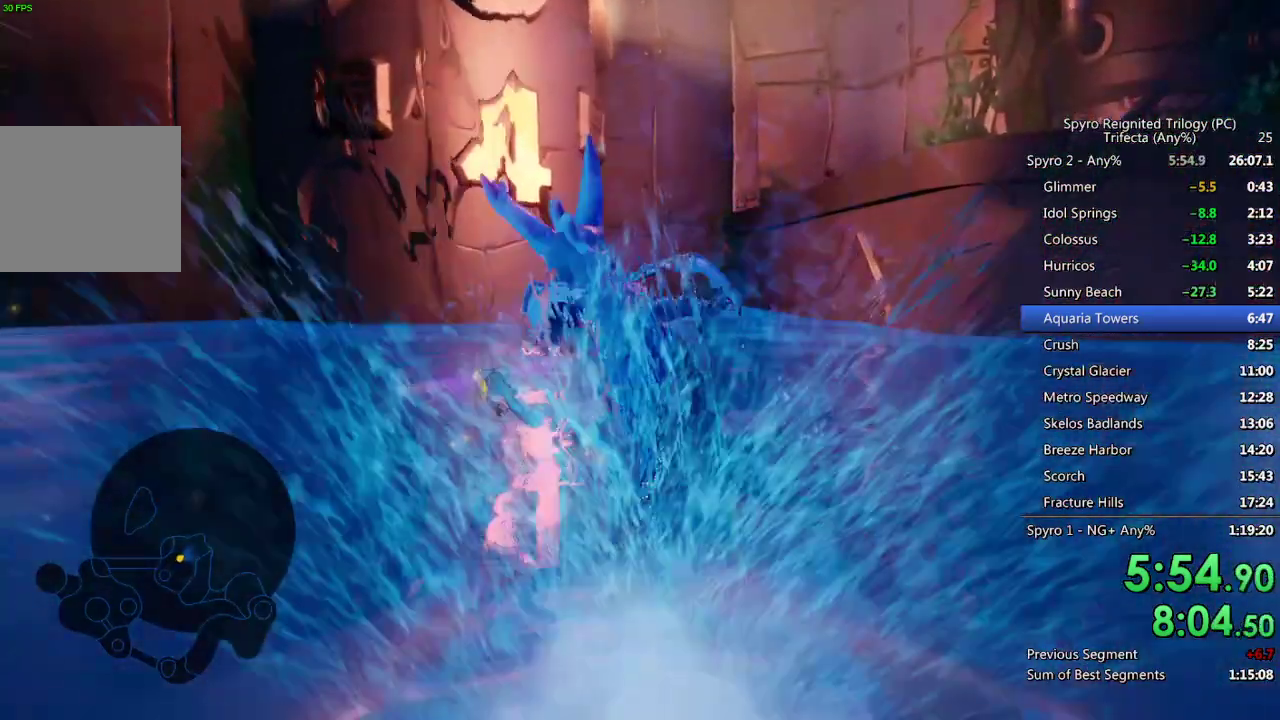
{"buttons": ["SQUARE"], "left_stick": "up", "right_stick": "center", "events": [[83, "CROSS", "up"], [300, "left_stick", "up"]]}
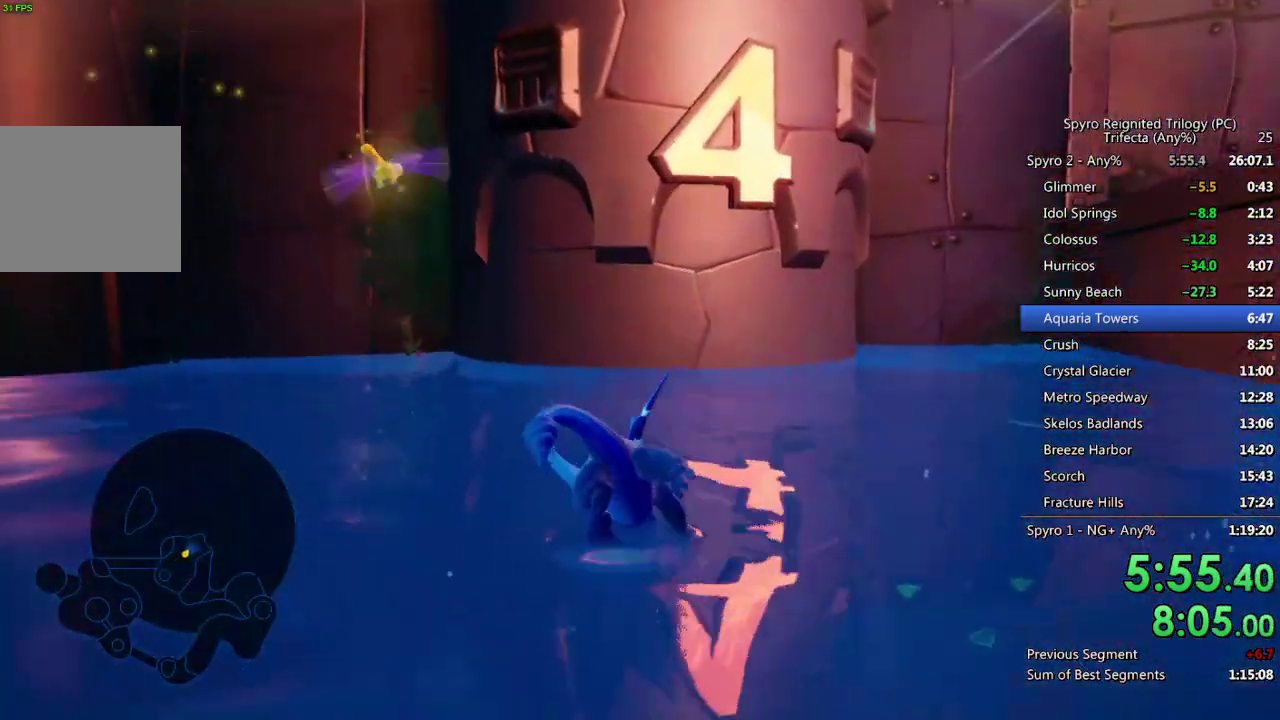
{"buttons": ["CROSS"], "left_stick": "up", "right_stick": "center", "events": [[117, "SQUARE", "up"], [150, "CROSS", "down"]]}
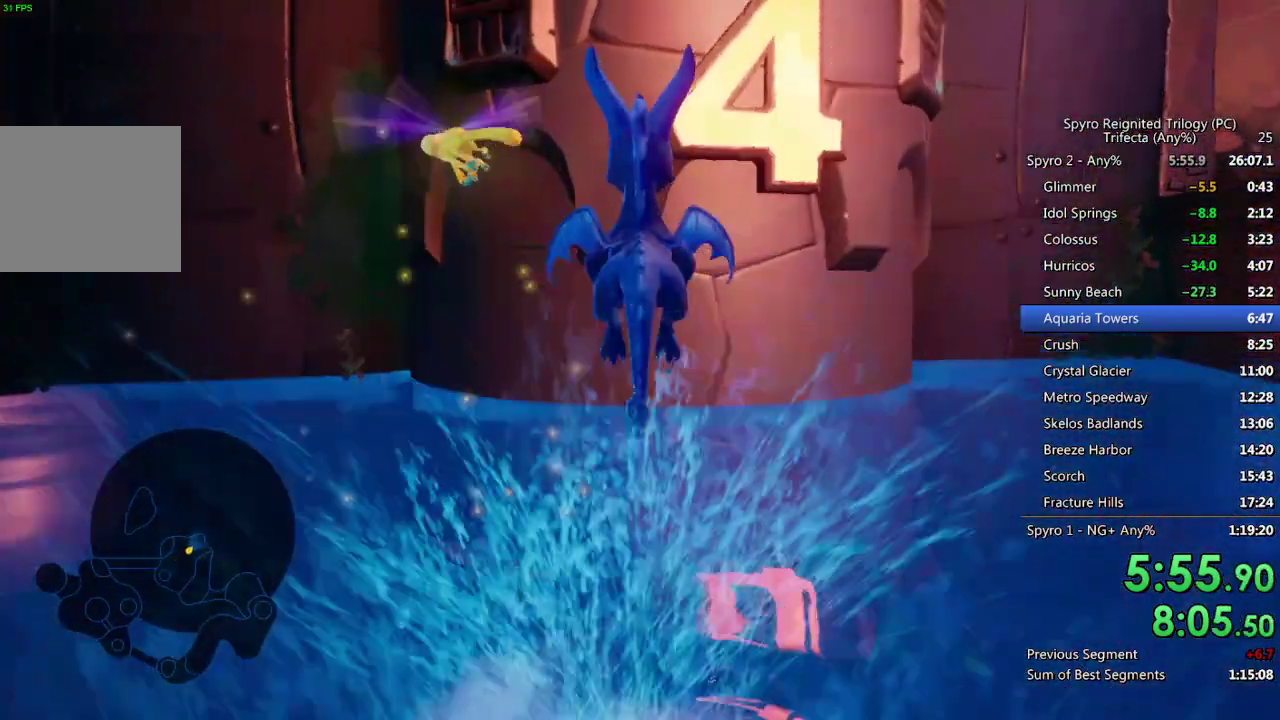
{"buttons": [], "left_stick": "up", "right_stick": "center", "events": [[117, "CROSS", "up"], [167, "CROSS", "down"], [167, "right_stick", "right"], [183, "left_stick", "up-right"], [317, "CROSS", "up"], [317, "left_stick", "up"], [467, "right_stick", "center"]]}
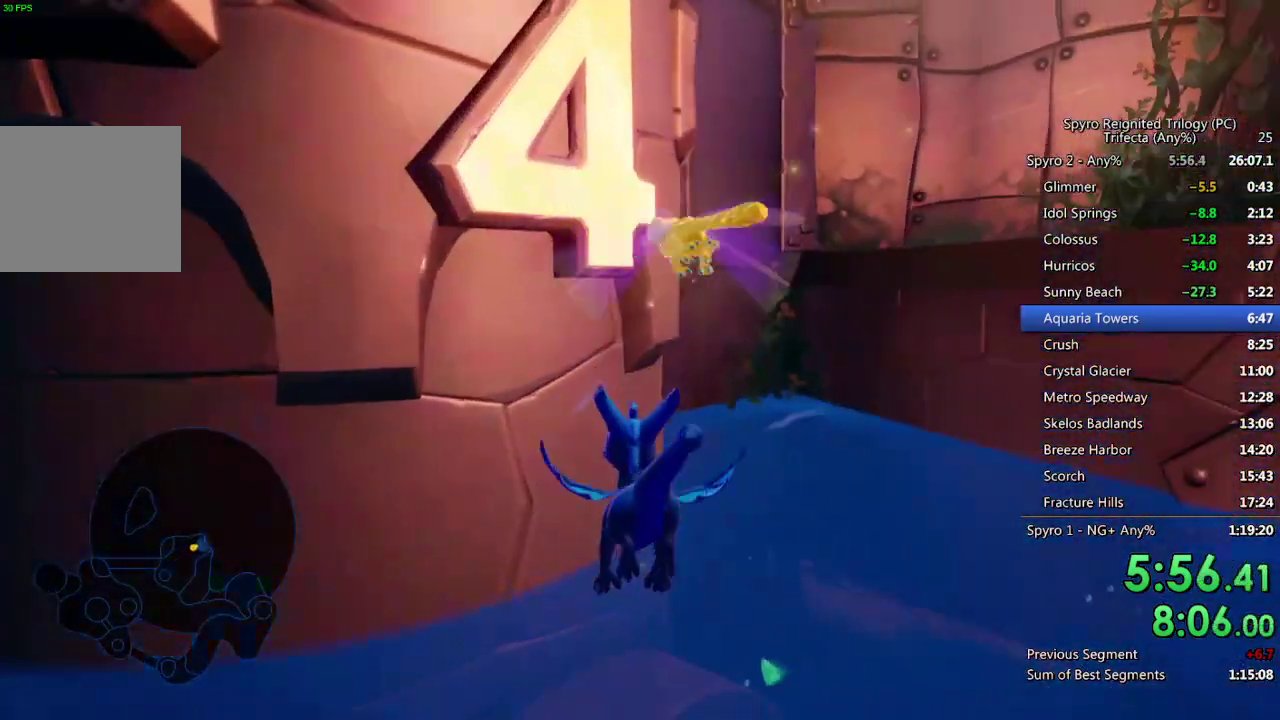
{"buttons": [], "left_stick": "center", "right_stick": "right", "events": [[117, "TRIANGLE", "down"], [133, "left_stick", "up-right"], [183, "left_stick", "right"], [233, "TRIANGLE", "up"], [317, "left_stick", "center"], [383, "right_stick", "right"]]}
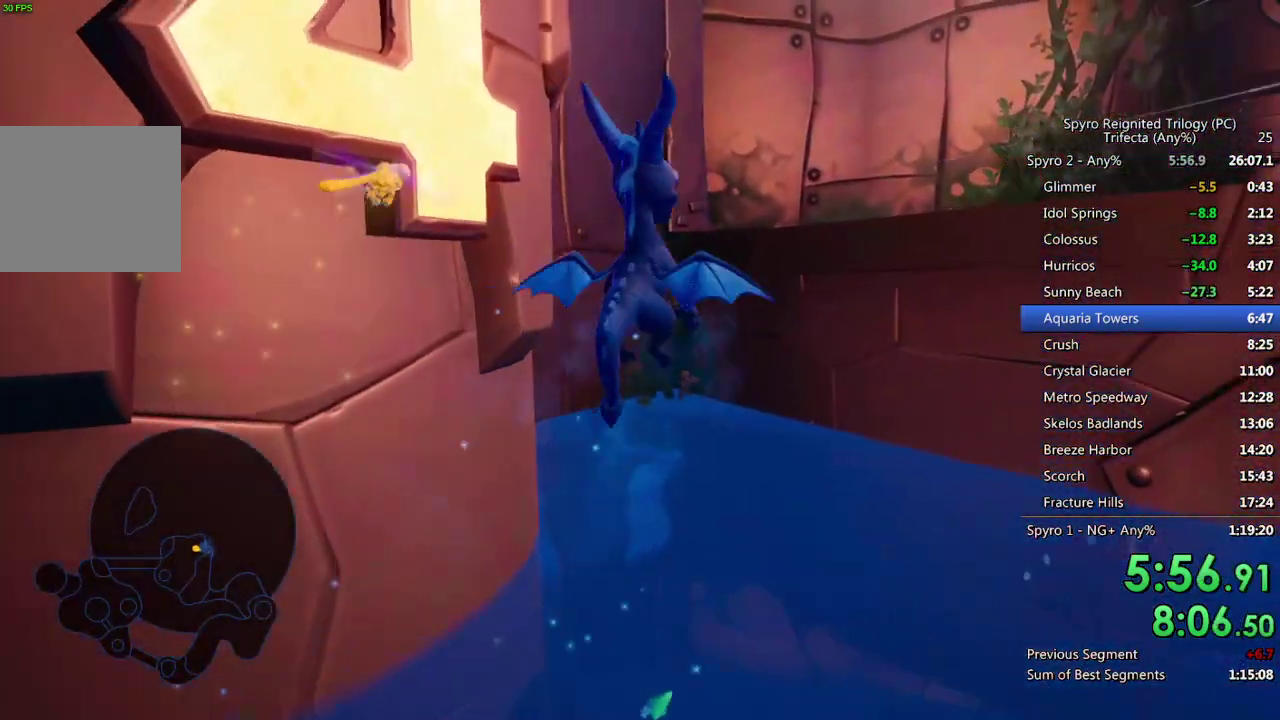
{"buttons": [], "left_stick": "center", "right_stick": "center", "events": [[250, "right_stick", "center"]]}